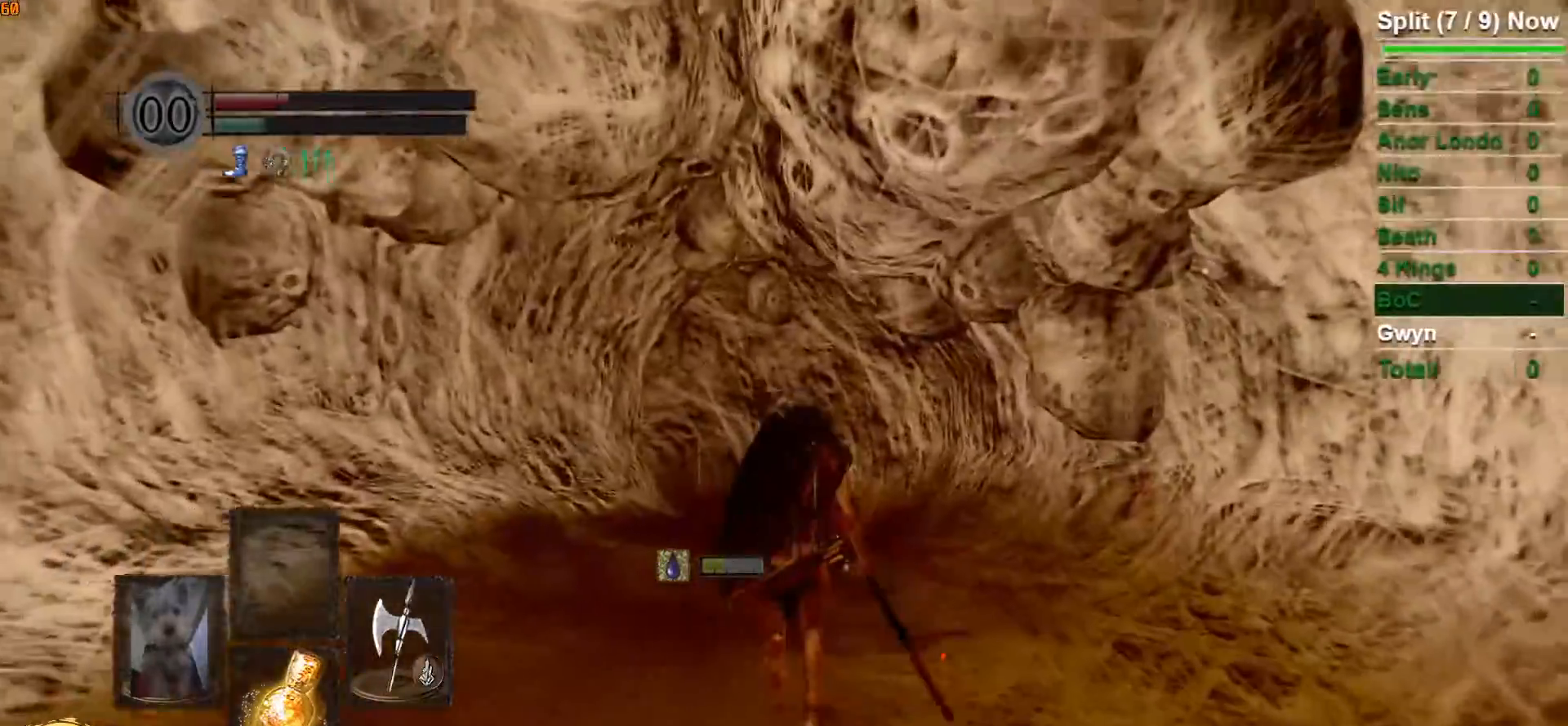
Gameplay with a controller (Xbox layout); each line is a JSON object with the inputs held at the frame after it (dt_ms = milliseconds from this image to that frame). "button_events" lists button changes between this image and that frame as [ms after this image, input, new state], when the widget could be followed in between (sticks are given only as held states). Not read: B.
{"dt_ms": 500, "buttons": [], "left_stick": "up", "right_stick": "center", "button_events": []}
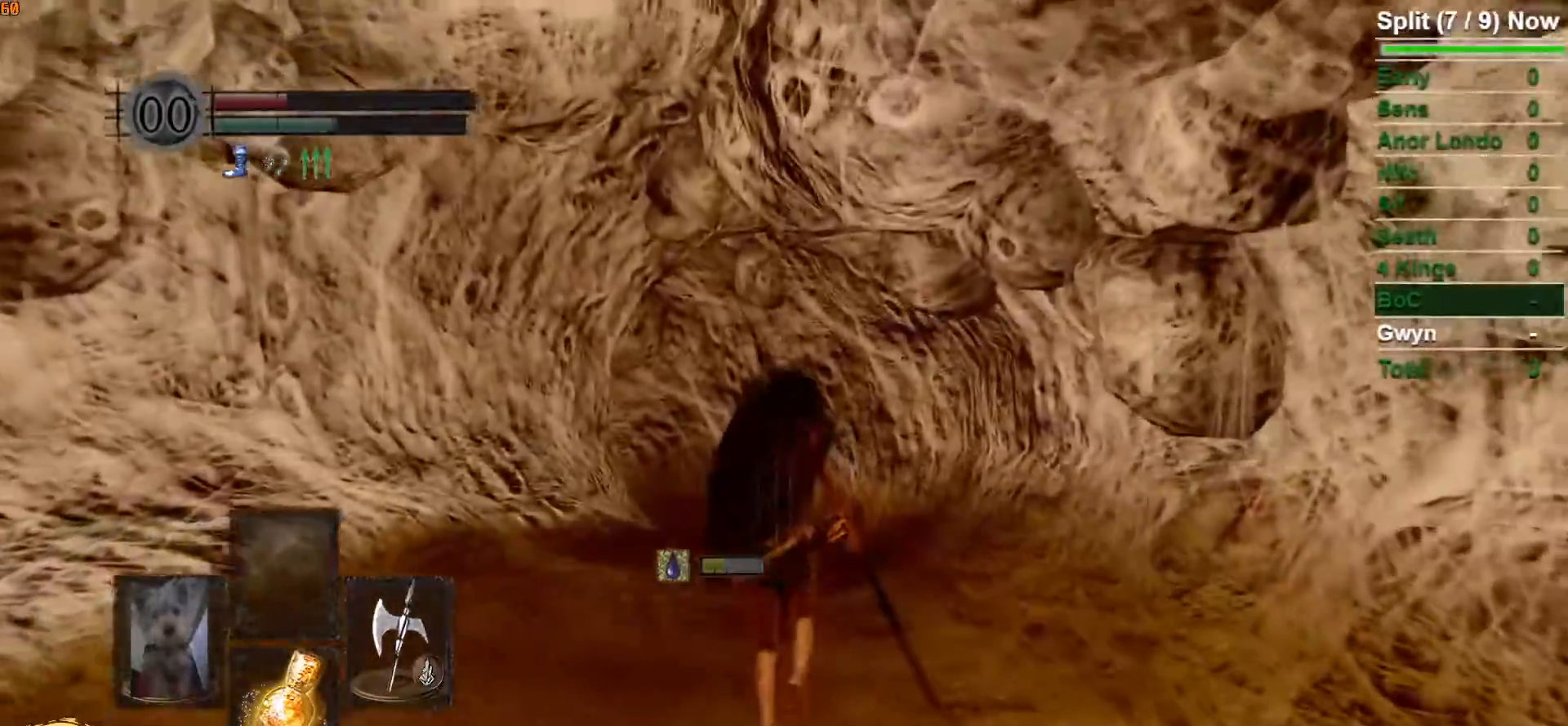
{"dt_ms": 500, "buttons": [], "left_stick": "up", "right_stick": "center", "button_events": []}
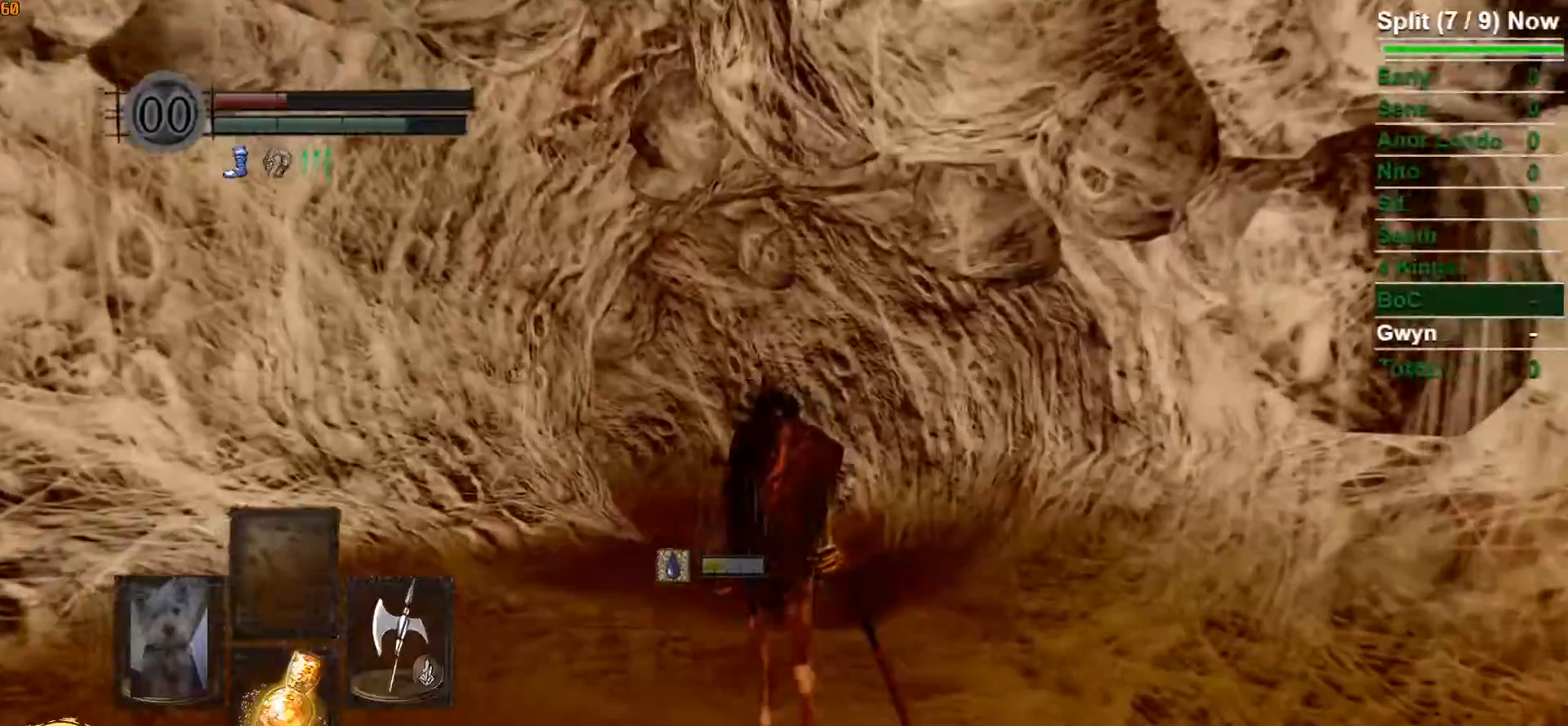
{"dt_ms": 500, "buttons": [], "left_stick": "up", "right_stick": "center", "button_events": []}
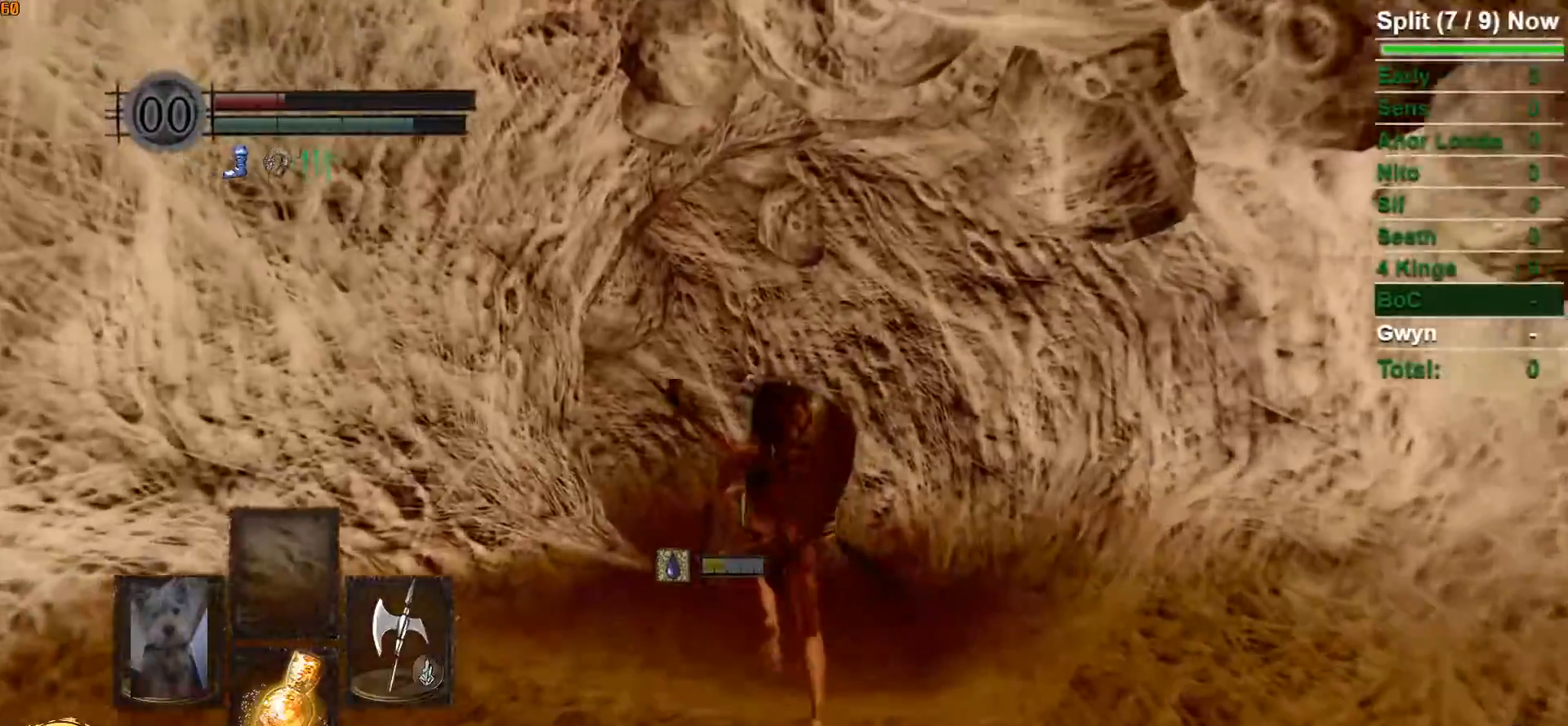
{"dt_ms": 500, "buttons": [], "left_stick": "up", "right_stick": "center", "button_events": []}
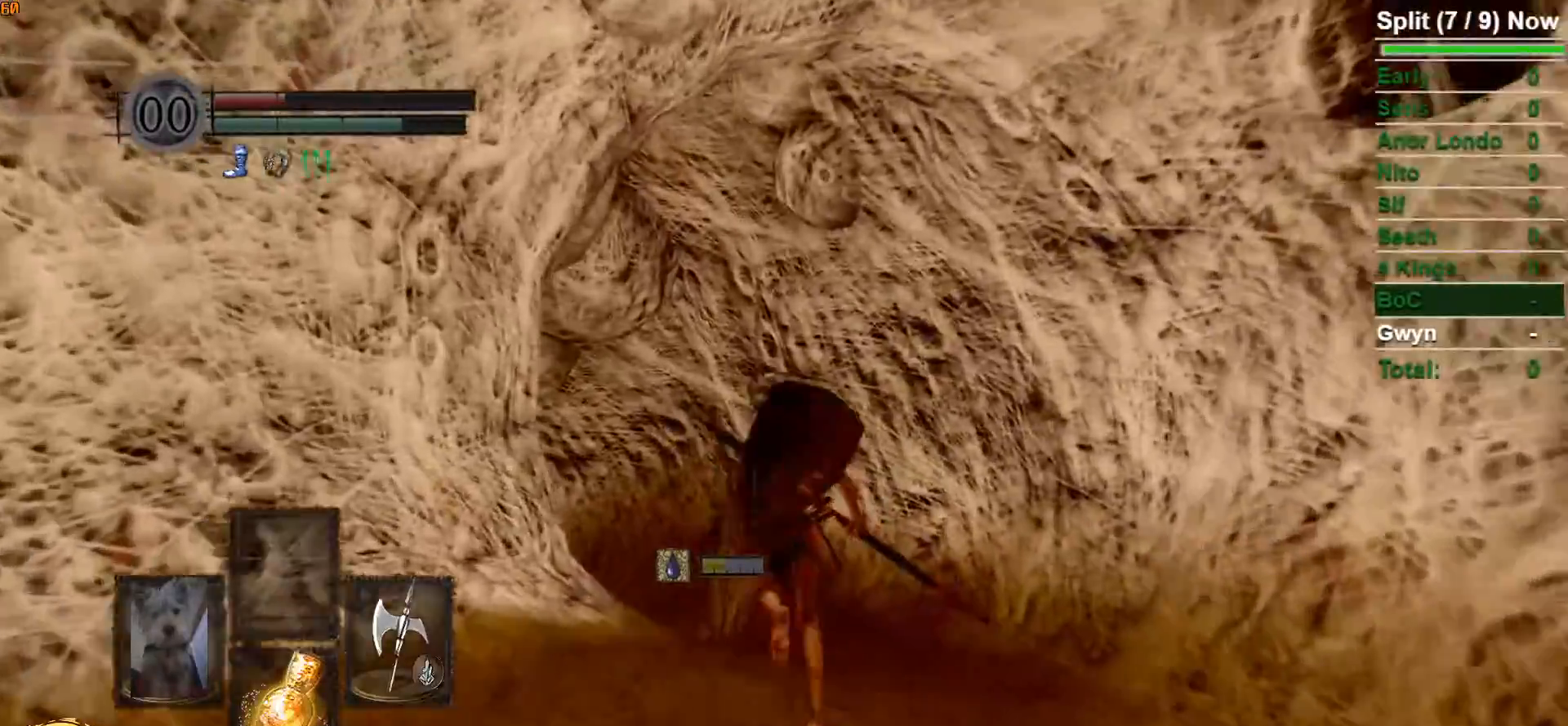
{"dt_ms": 500, "buttons": [], "left_stick": "up", "right_stick": "left", "button_events": []}
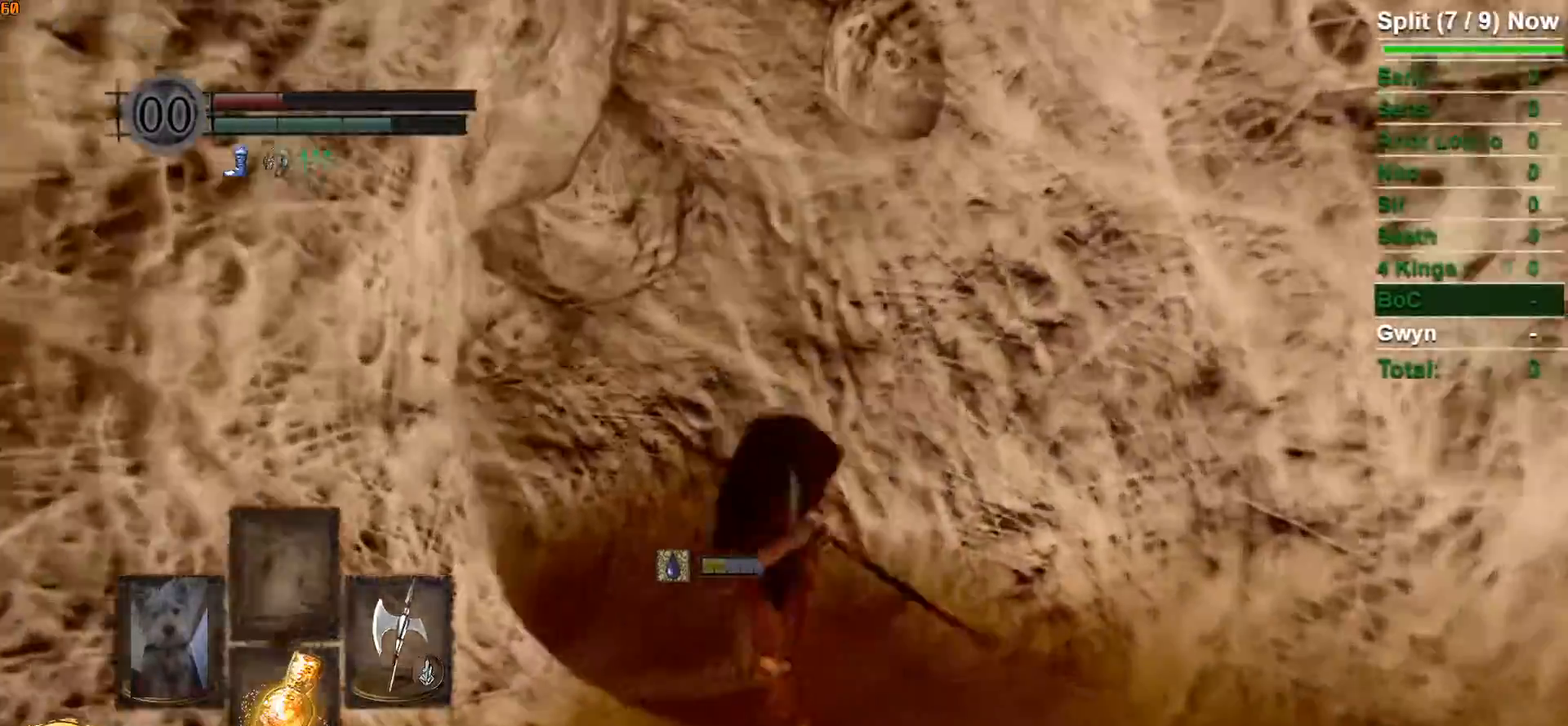
{"dt_ms": 1000, "buttons": [], "left_stick": "up", "right_stick": "center", "button_events": []}
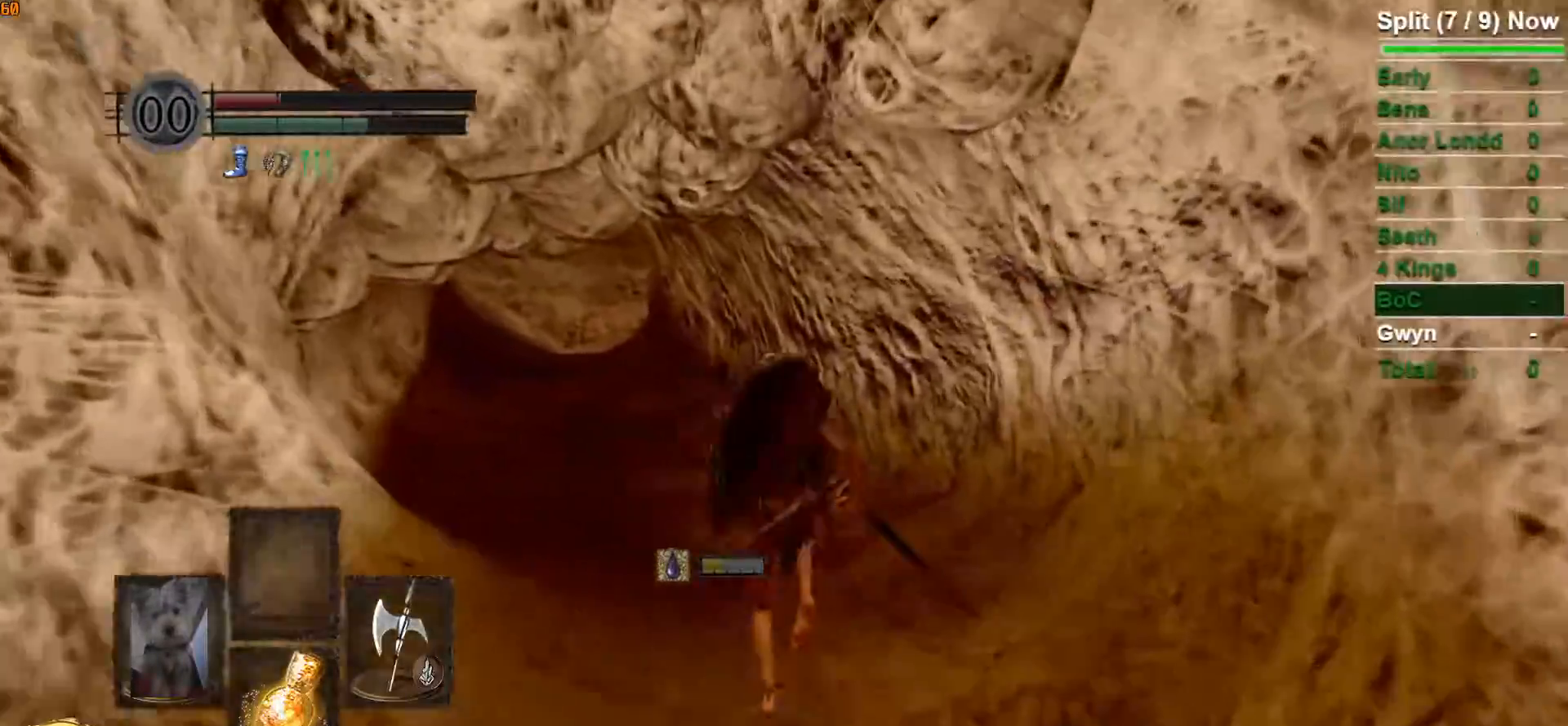
{"dt_ms": 500, "buttons": [], "left_stick": "up", "right_stick": "center", "button_events": []}
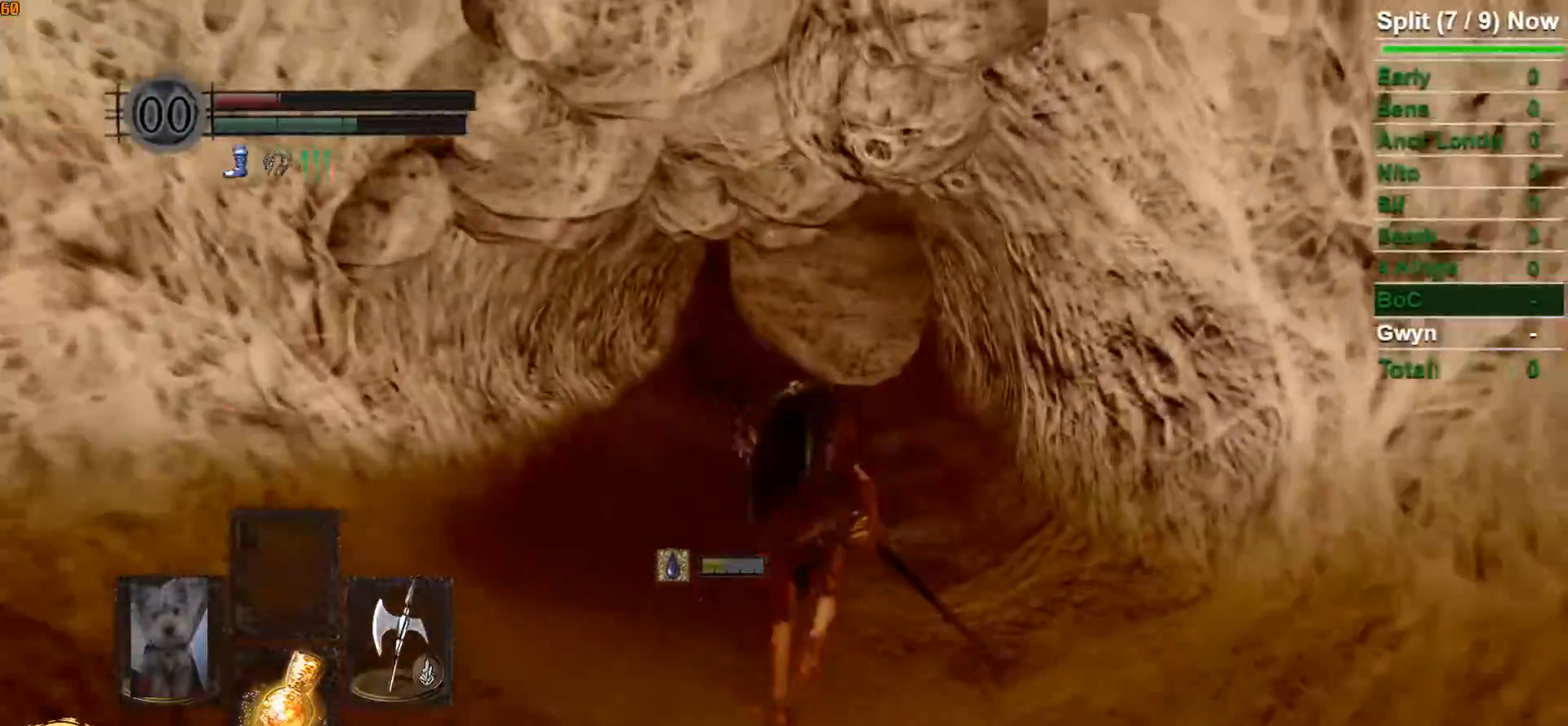
{"dt_ms": 500, "buttons": [], "left_stick": "up", "right_stick": "center", "button_events": []}
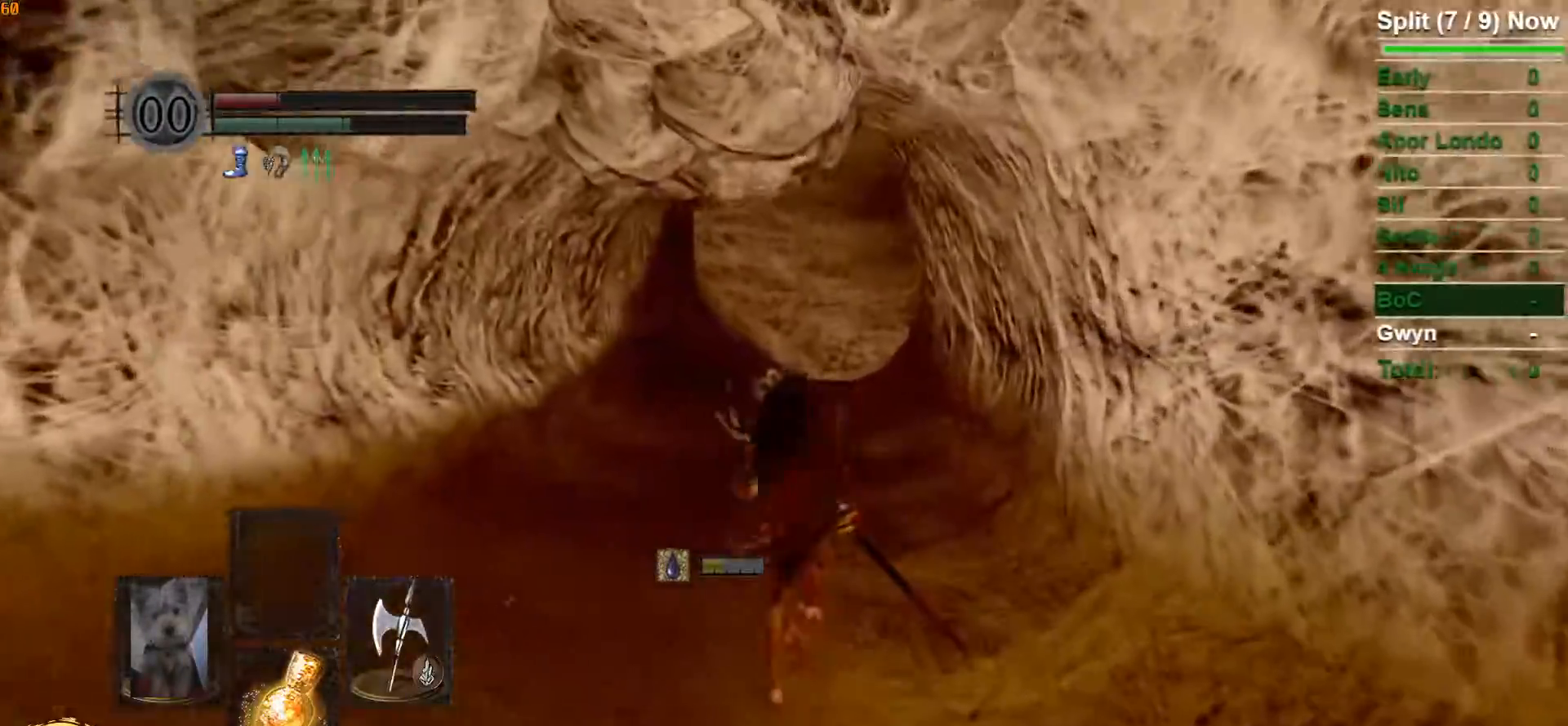
{"dt_ms": 500, "buttons": [], "left_stick": "up", "right_stick": "center", "button_events": []}
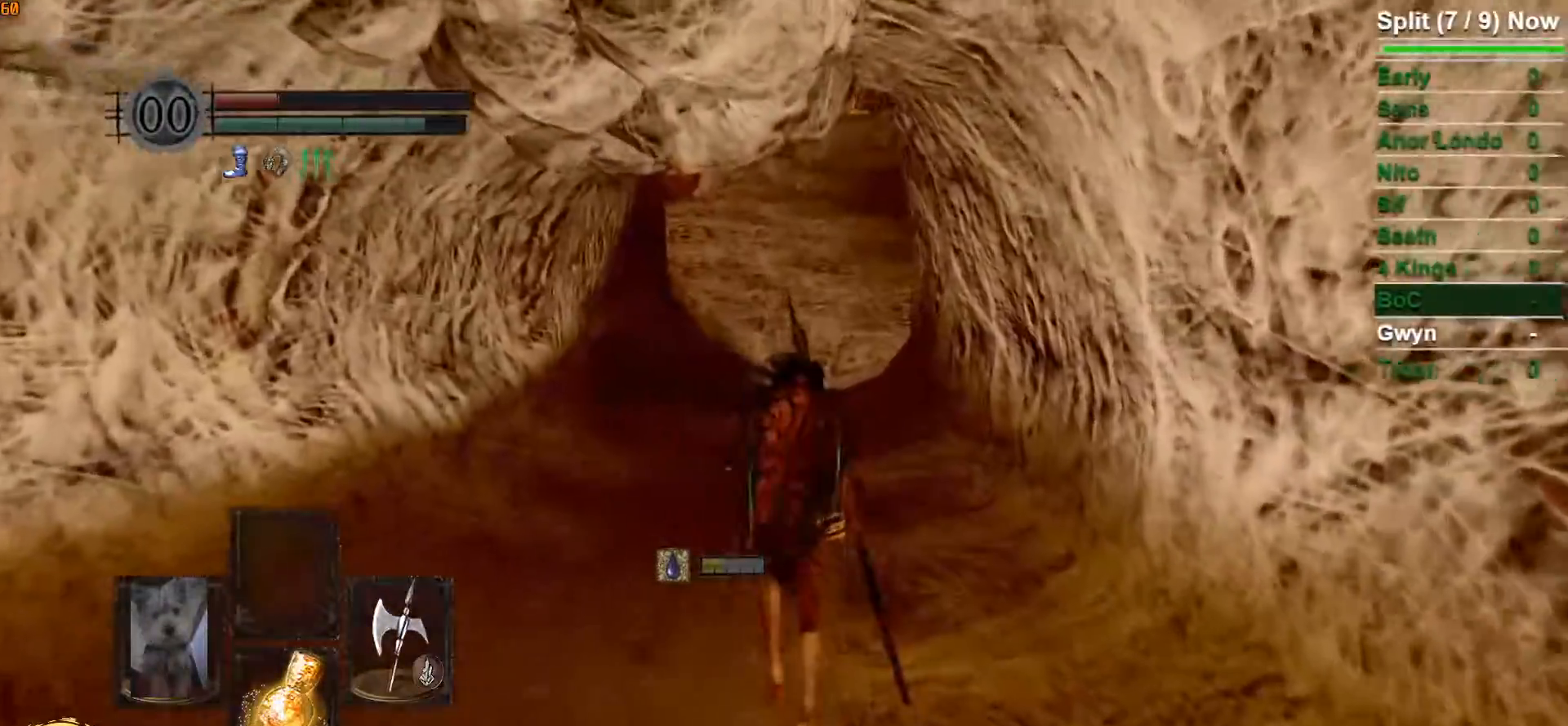
{"dt_ms": 500, "buttons": [], "left_stick": "up", "right_stick": "center", "button_events": []}
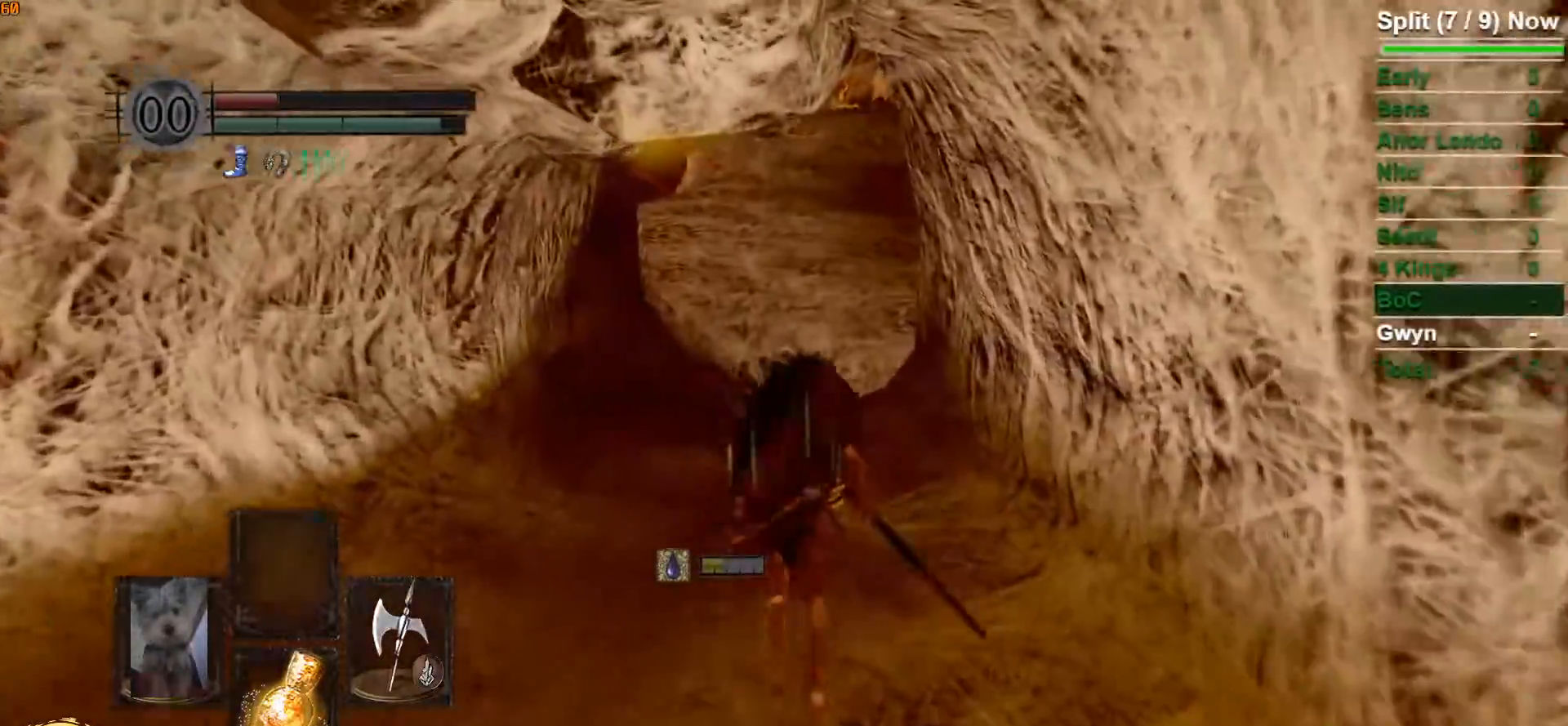
{"dt_ms": 500, "buttons": [], "left_stick": "up", "right_stick": "center", "button_events": []}
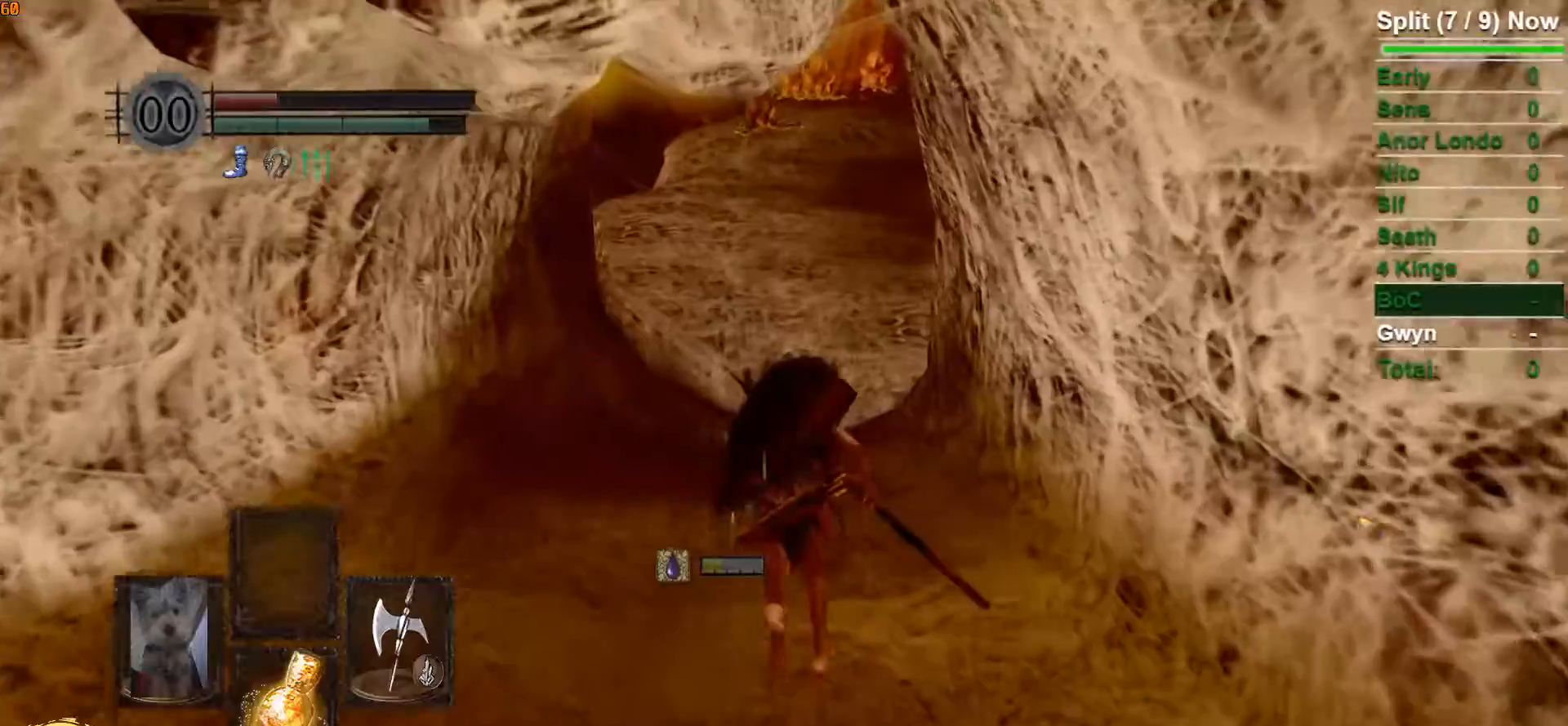
{"dt_ms": 500, "buttons": [], "left_stick": "up", "right_stick": "center", "button_events": []}
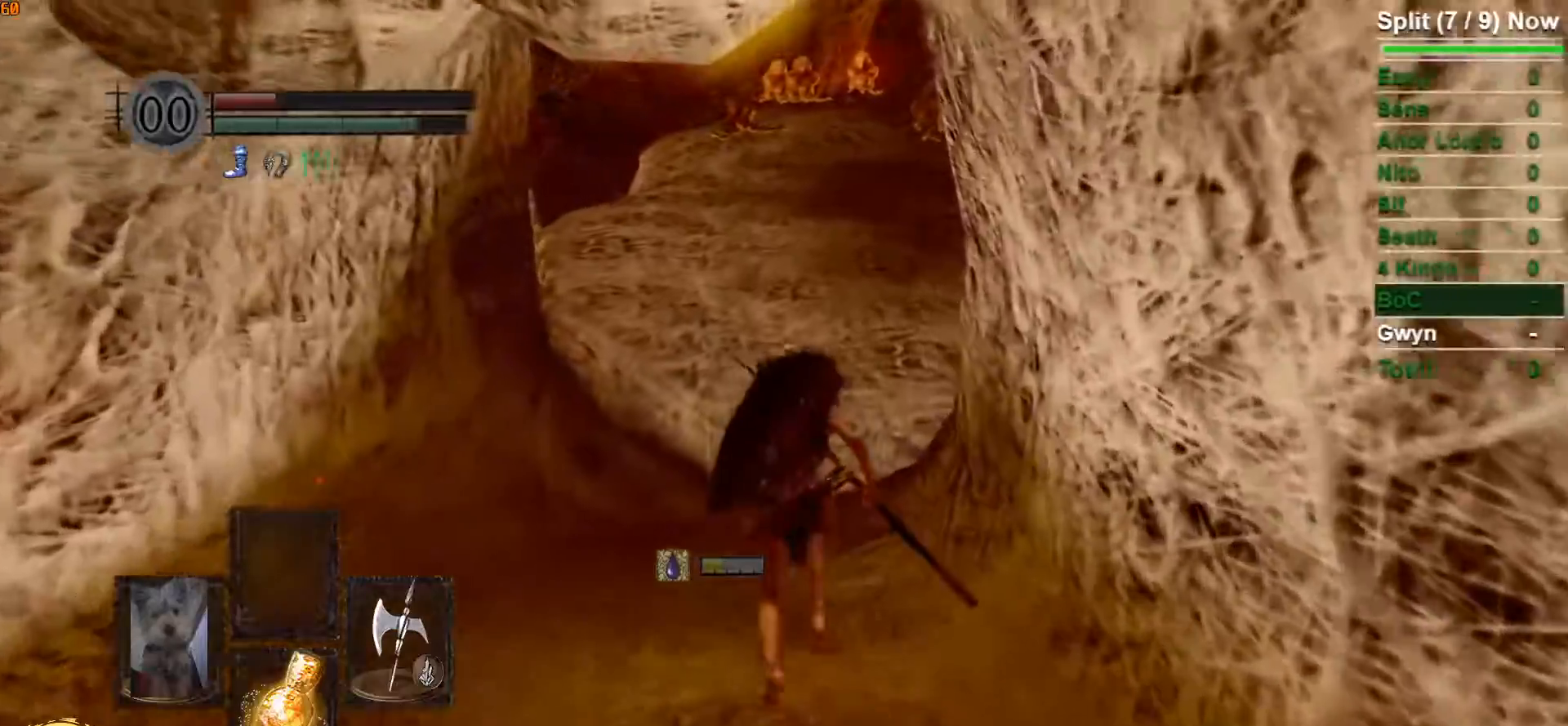
{"dt_ms": 500, "buttons": [], "left_stick": "up", "right_stick": "center", "button_events": []}
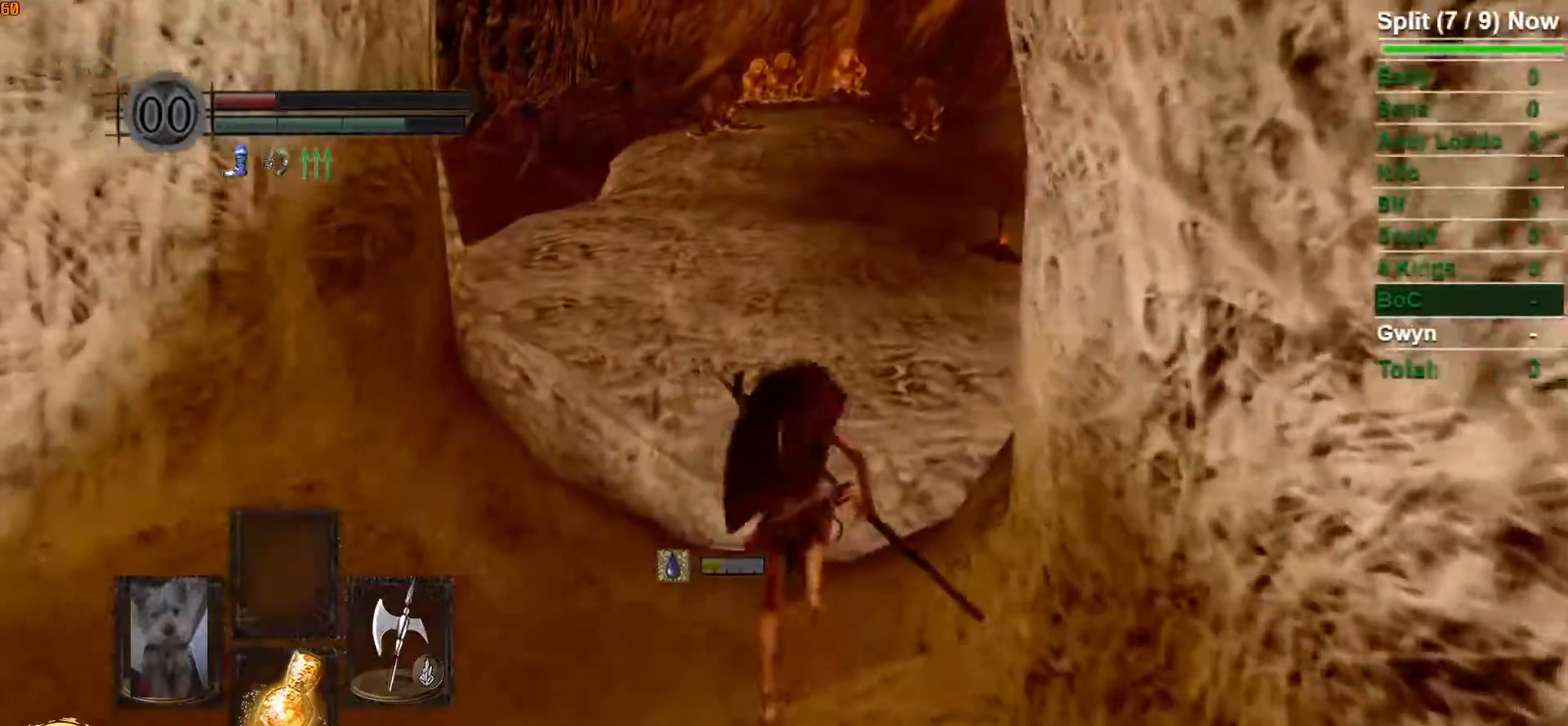
{"dt_ms": 500, "buttons": [], "left_stick": "up", "right_stick": "center", "button_events": []}